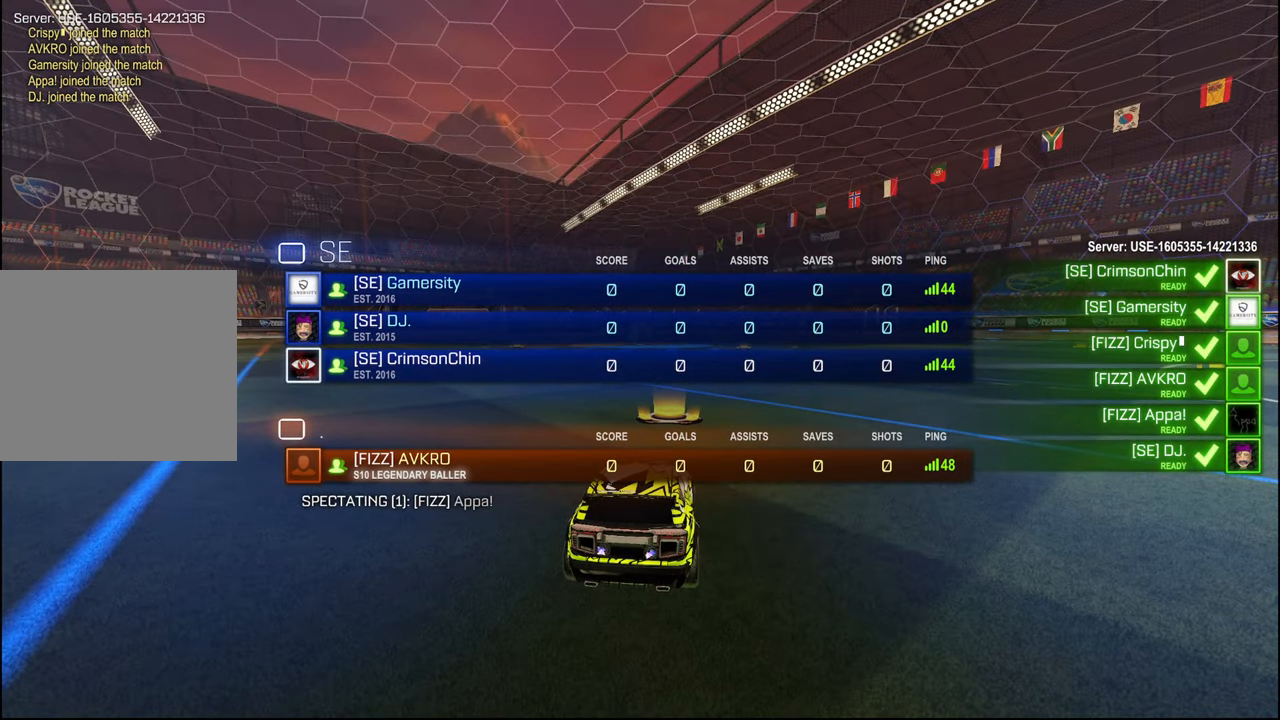
Gameplay with a controller (PlayStation layout); each line is a JSON object with the inputs held at the frame after it. "events" lists button and stick changes between this image and that frame as [ms after this image, input, new state], when the widget could be followed in between.
{"buttons": [], "left_stick": "center", "right_stick": "center", "events": [[100, "SELECT", "down"], [184, "SELECT", "up"], [334, "SELECT", "down"], [417, "SELECT", "up"]]}
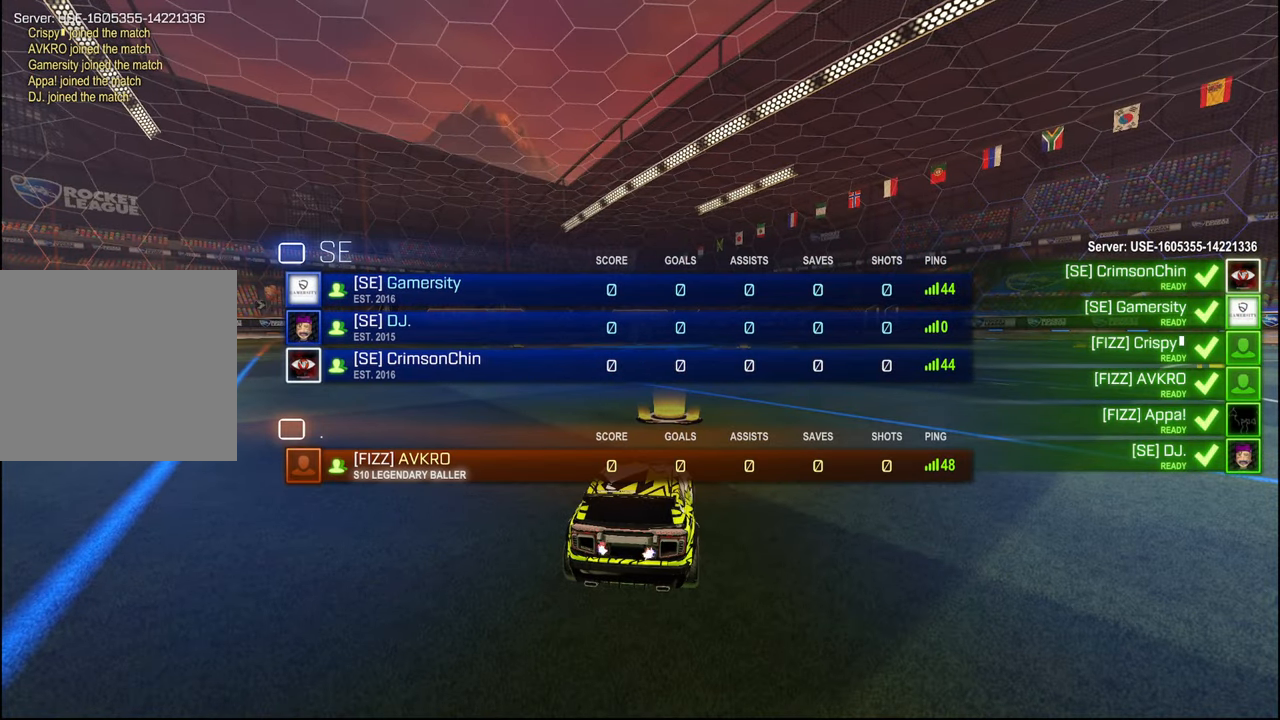
{"buttons": [], "left_stick": "center", "right_stick": "center", "events": [[100, "SELECT", "down"], [184, "SELECT", "up"]]}
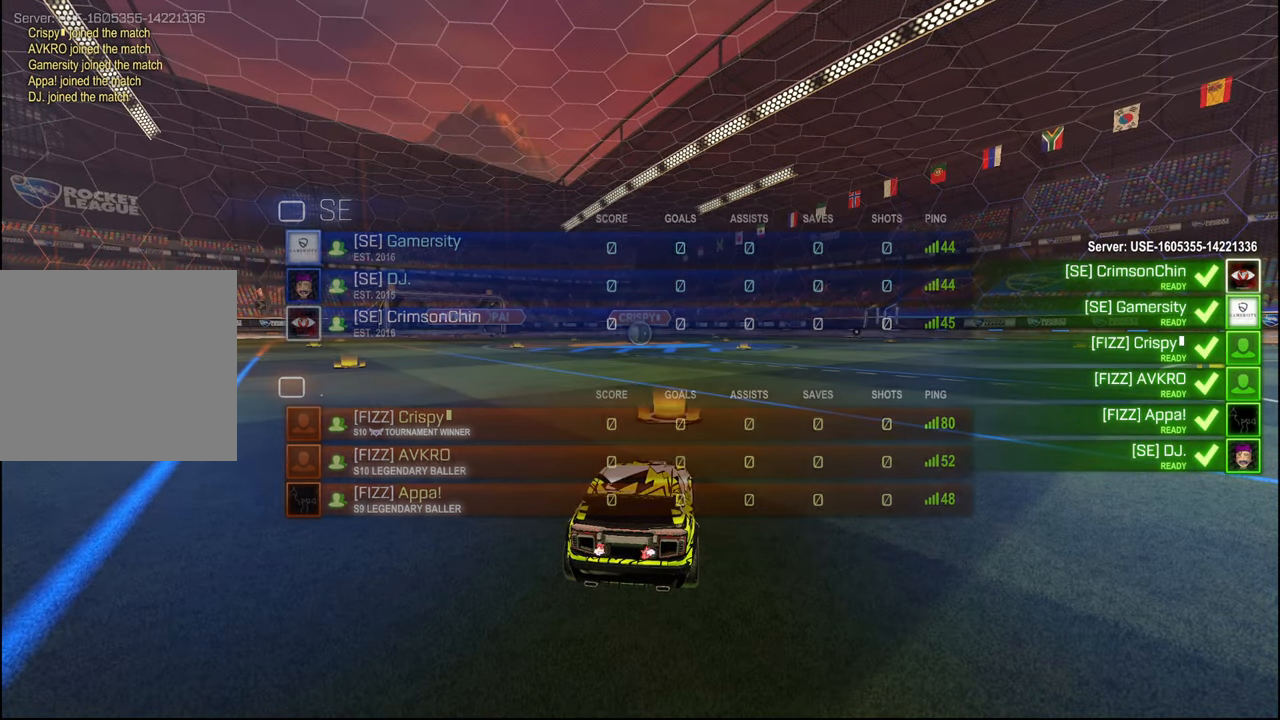
{"buttons": [], "left_stick": "center", "right_stick": "center", "events": [[300, "SELECT", "down"], [400, "SELECT", "up"], [450, "TRIANGLE", "down"], [500, "TRIANGLE", "up"]]}
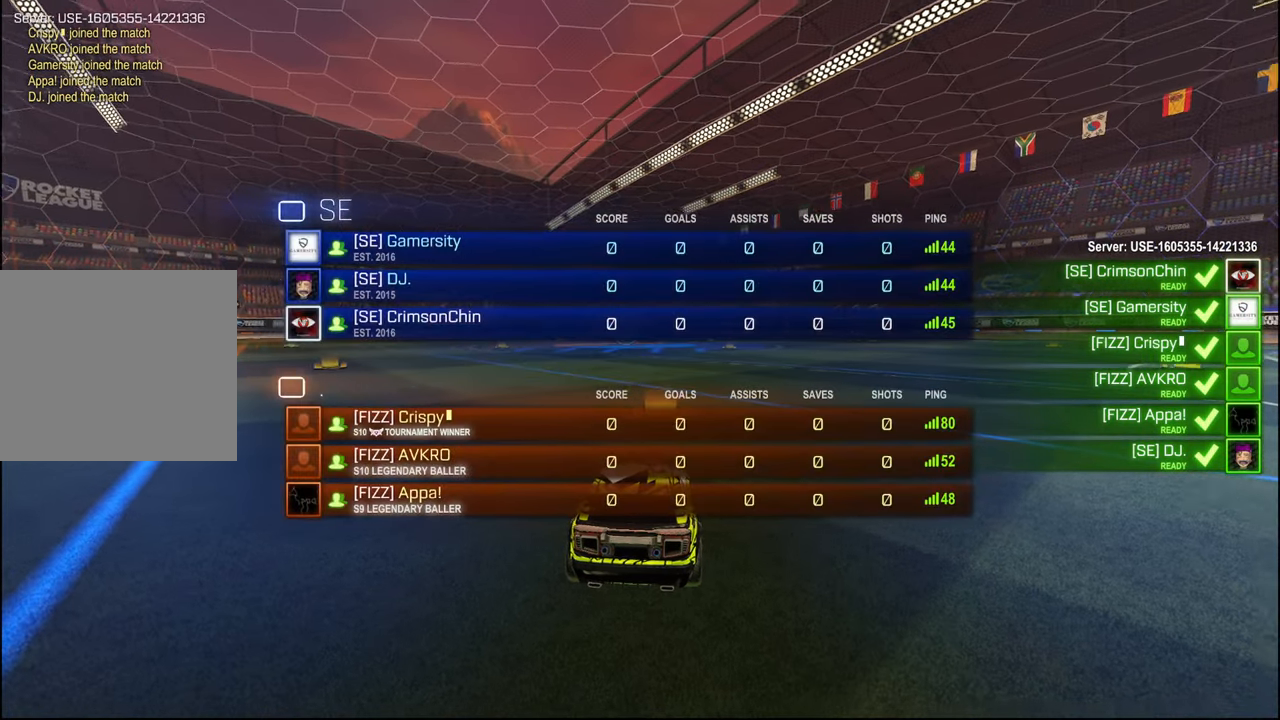
{"buttons": [], "left_stick": "center", "right_stick": "right", "events": [[167, "right_stick", "right"]]}
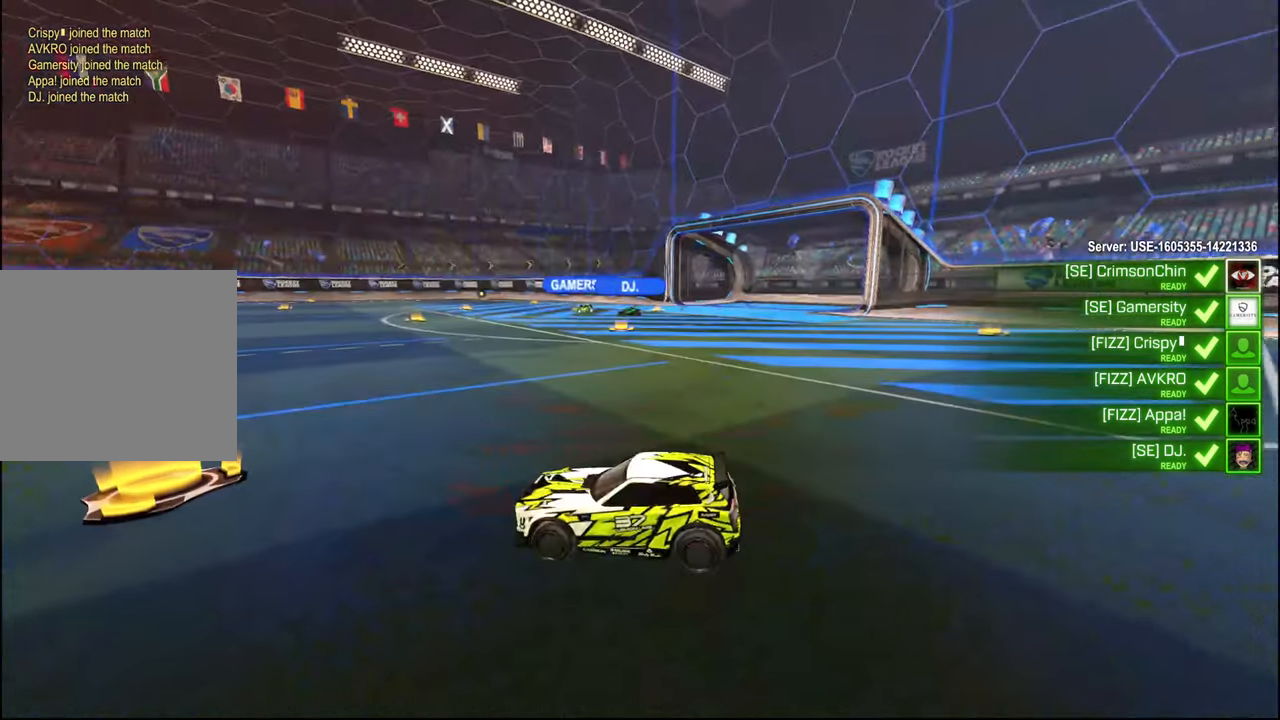
{"buttons": [], "left_stick": "center", "right_stick": "center", "events": [[184, "right_stick", "center"], [284, "TRIANGLE", "down"], [384, "TRIANGLE", "up"]]}
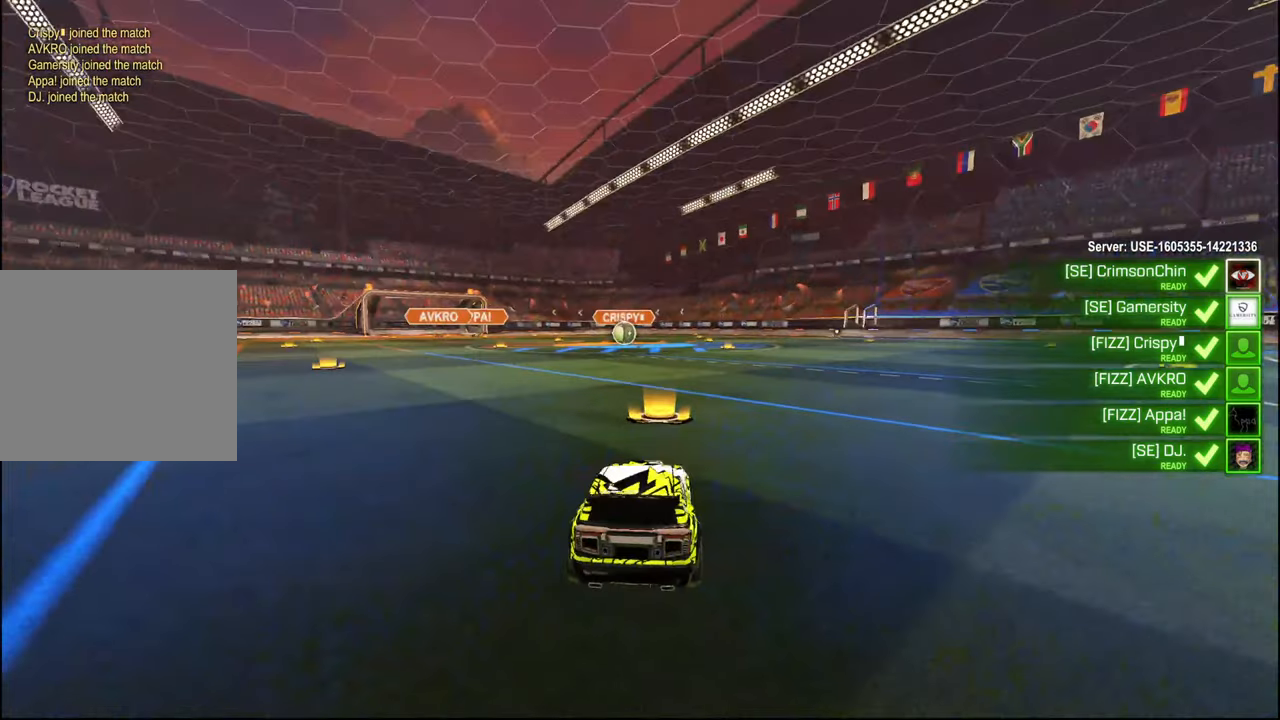
{"buttons": ["SELECT"], "left_stick": "center", "right_stick": "center", "events": [[217, "SELECT", "down"], [334, "SELECT", "up"], [417, "SELECT", "down"]]}
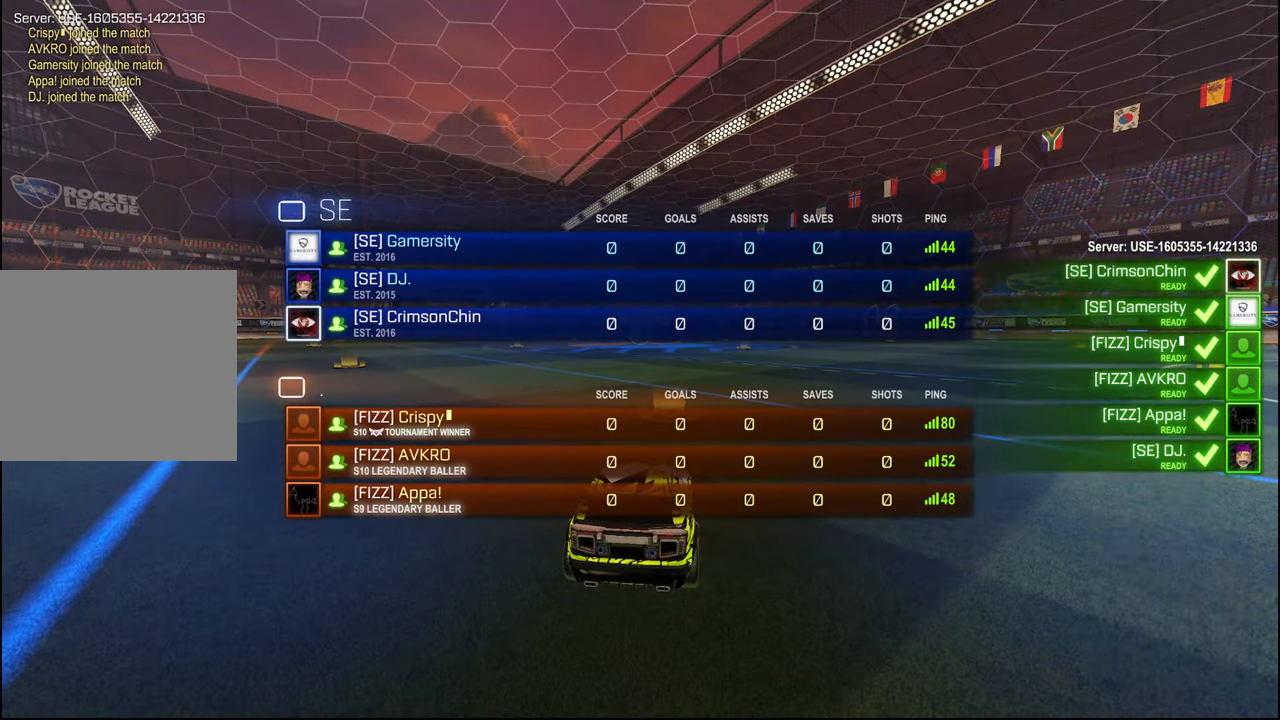
{"buttons": ["SELECT"], "left_stick": "center", "right_stick": "center", "events": [[17, "SELECT", "up"], [84, "SELECT", "down"], [184, "SELECT", "up"], [284, "SELECT", "down"], [400, "SELECT", "up"], [484, "SELECT", "down"]]}
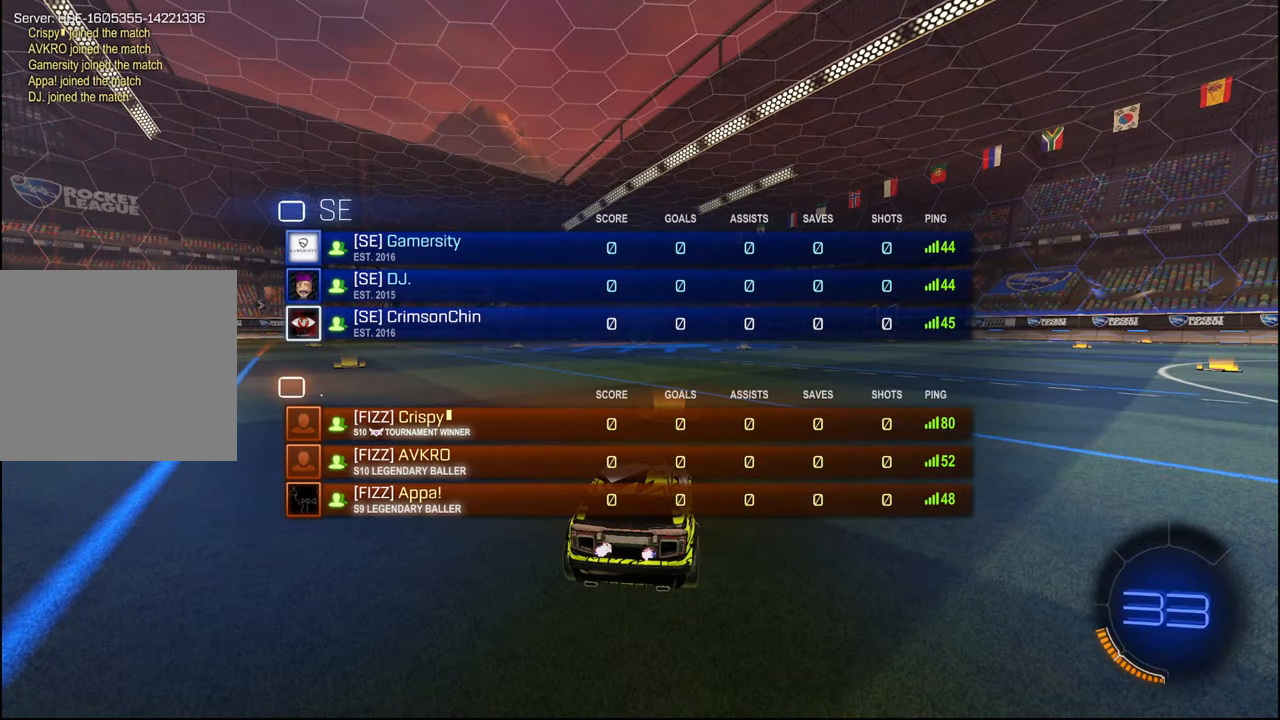
{"buttons": ["SELECT"], "left_stick": "center", "right_stick": "center", "events": [[100, "SELECT", "up"], [267, "SELECT", "down"], [317, "SELECT", "up"], [417, "SELECT", "down"]]}
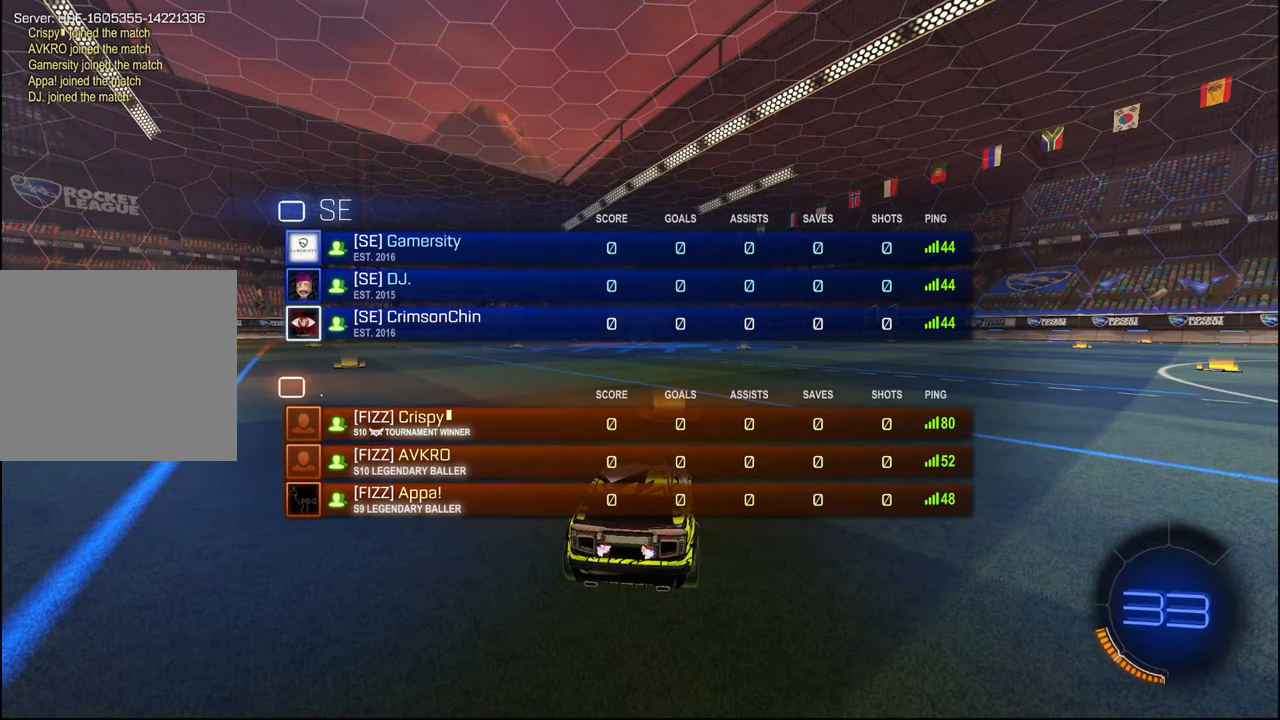
{"buttons": ["R1", "R2"], "left_stick": "center", "right_stick": "center", "events": [[34, "SELECT", "up"], [167, "SELECT", "down"], [250, "SELECT", "up"], [300, "R2", "down"], [317, "R1", "down"]]}
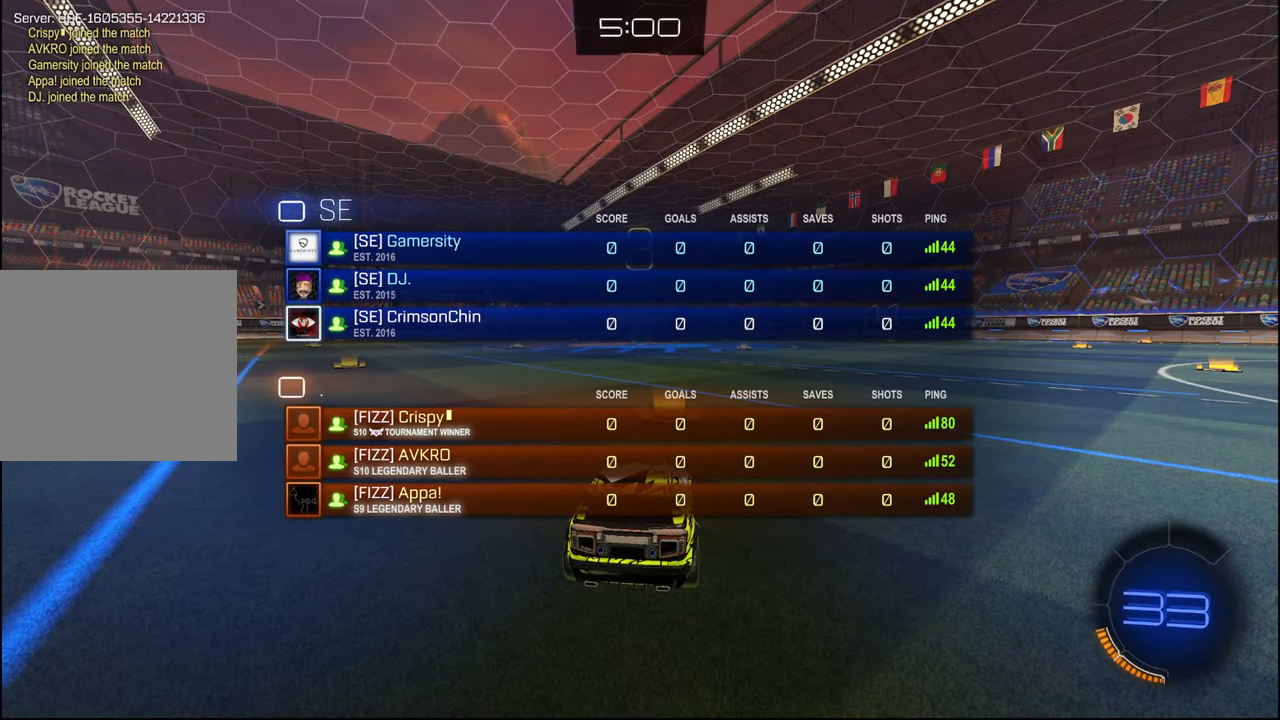
{"buttons": ["R1", "R2"], "left_stick": "center", "right_stick": "center", "events": []}
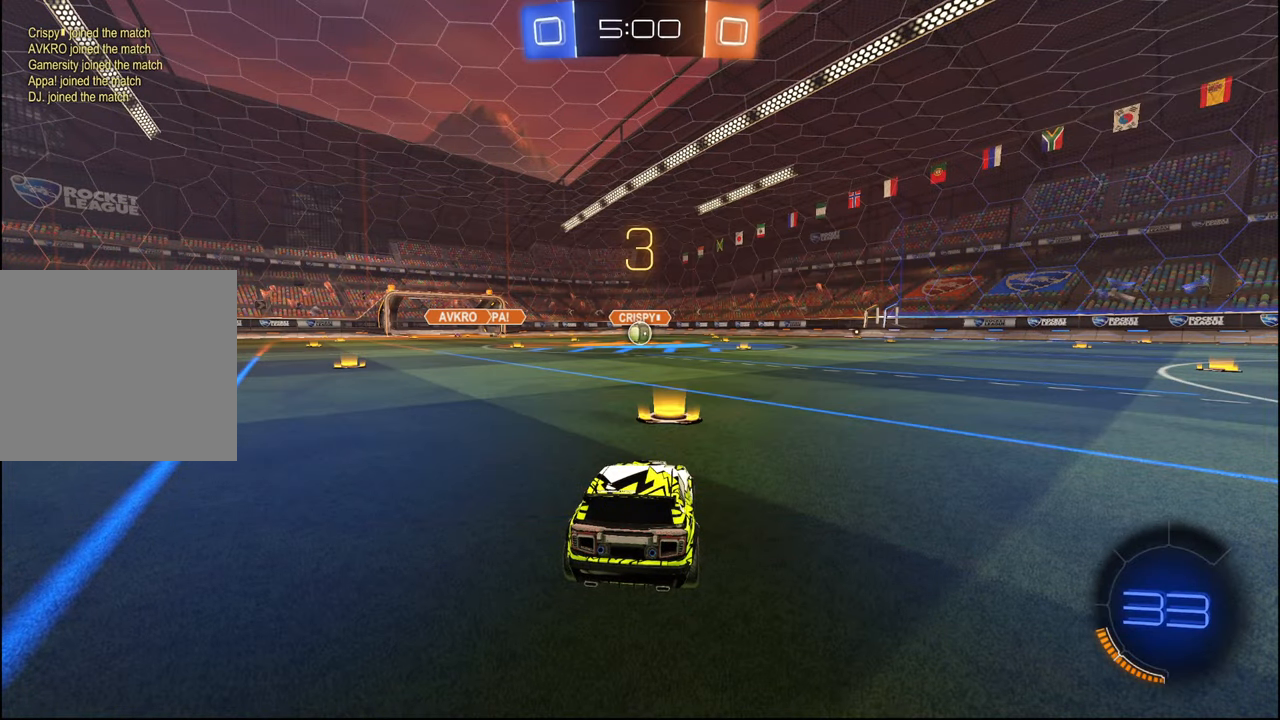
{"buttons": ["R1", "R2"], "left_stick": "center", "right_stick": "center", "events": []}
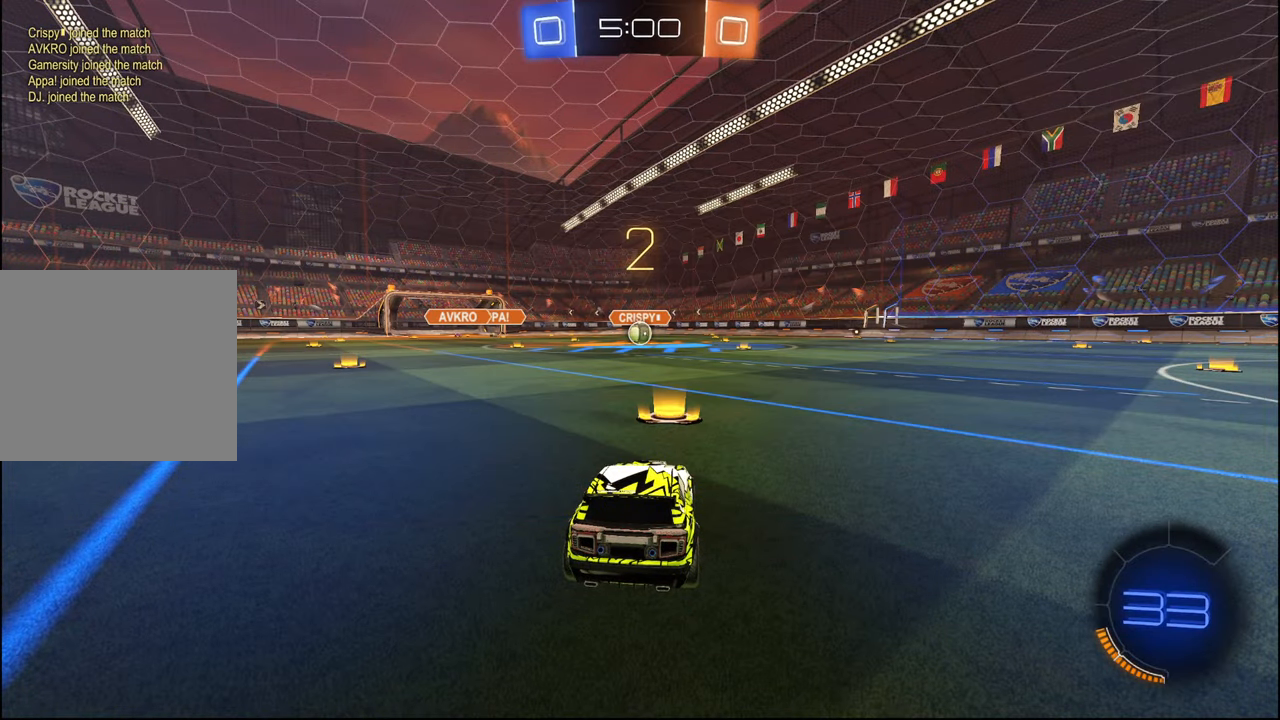
{"buttons": ["R1", "R2"], "left_stick": "center", "right_stick": "center", "events": []}
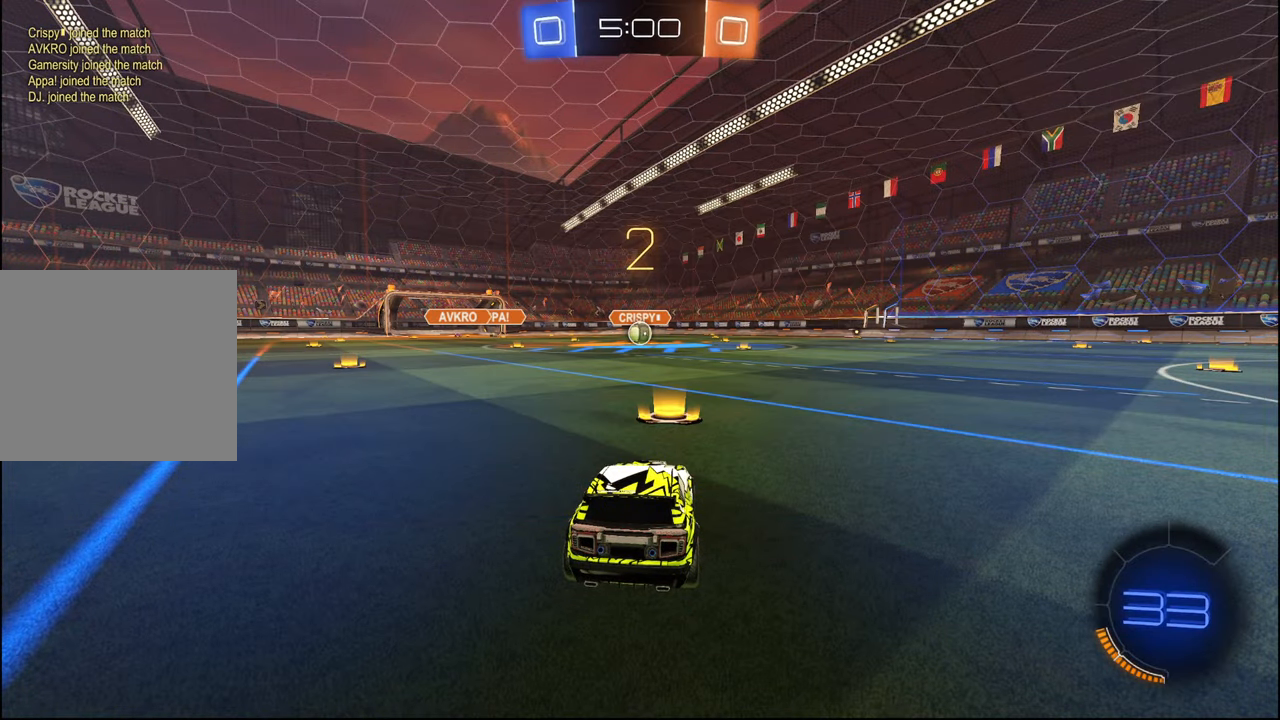
{"buttons": ["R1", "R2"], "left_stick": "center", "right_stick": "center", "events": []}
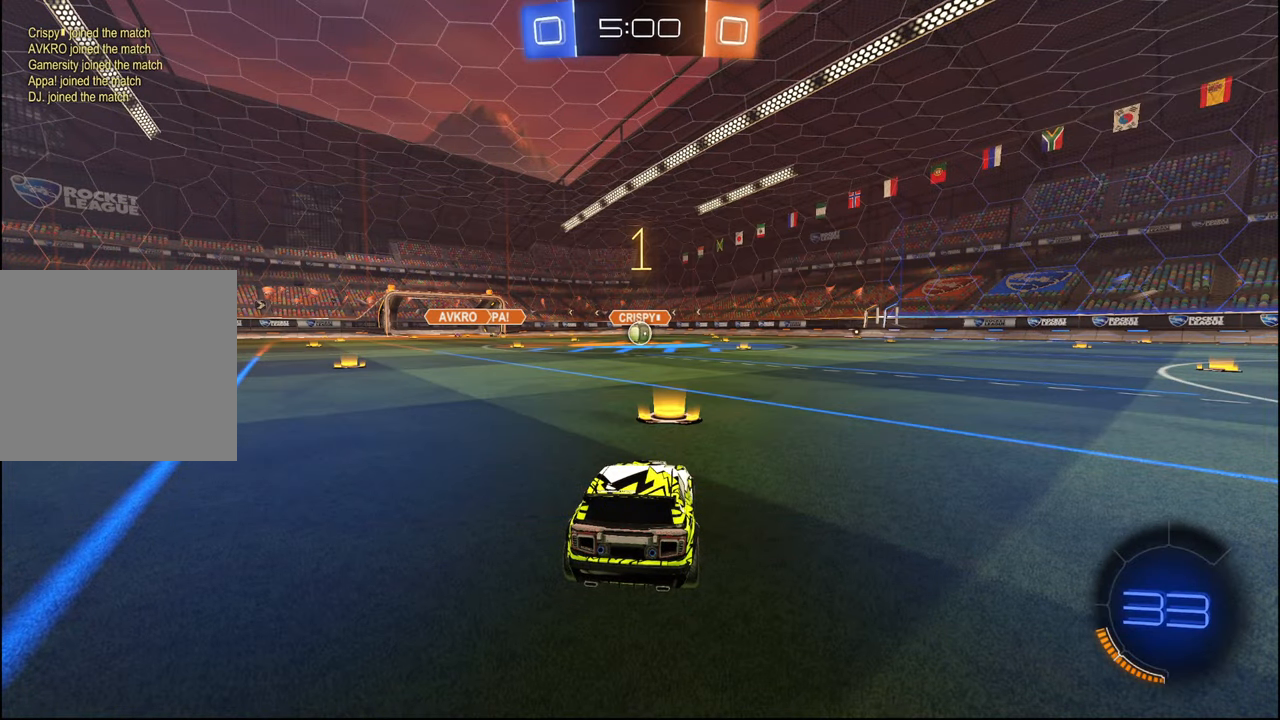
{"buttons": ["R1", "R2"], "left_stick": "center", "right_stick": "center", "events": []}
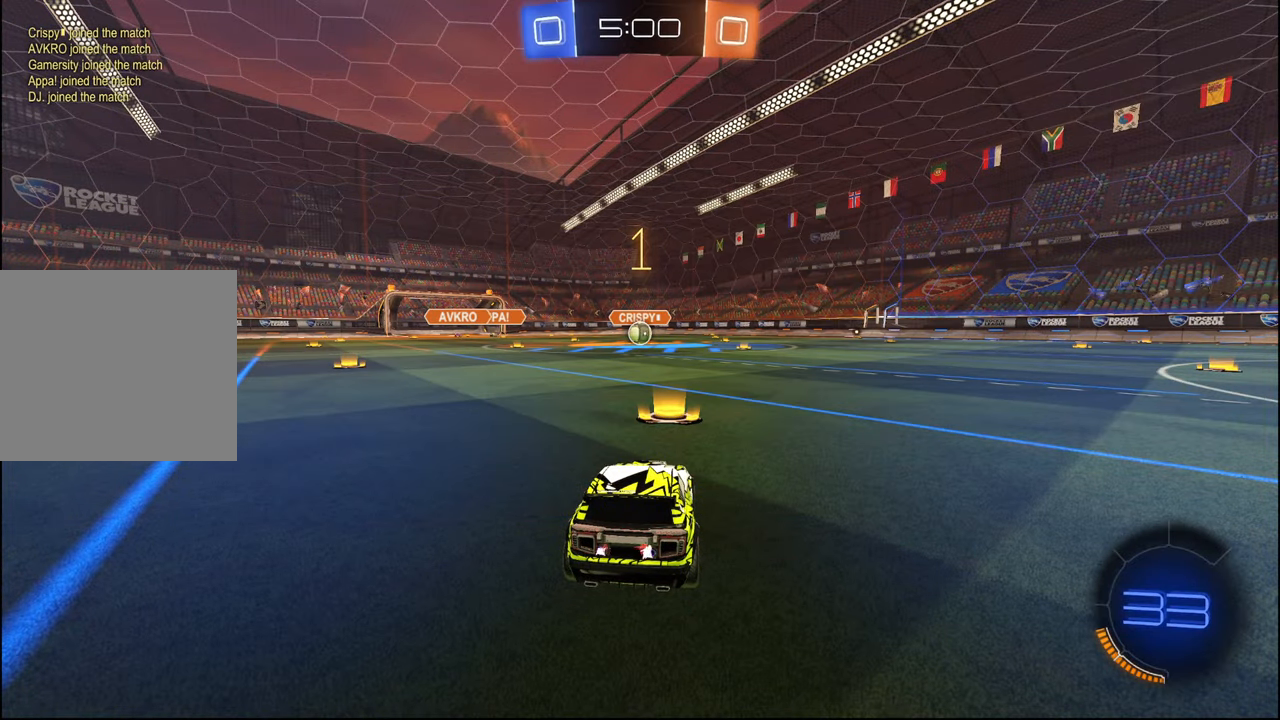
{"buttons": ["CROSS", "R1", "R2"], "left_stick": "left", "right_stick": "center", "events": [[117, "left_stick", "left"], [184, "left_stick", "center"], [450, "left_stick", "left"], [484, "CROSS", "down"]]}
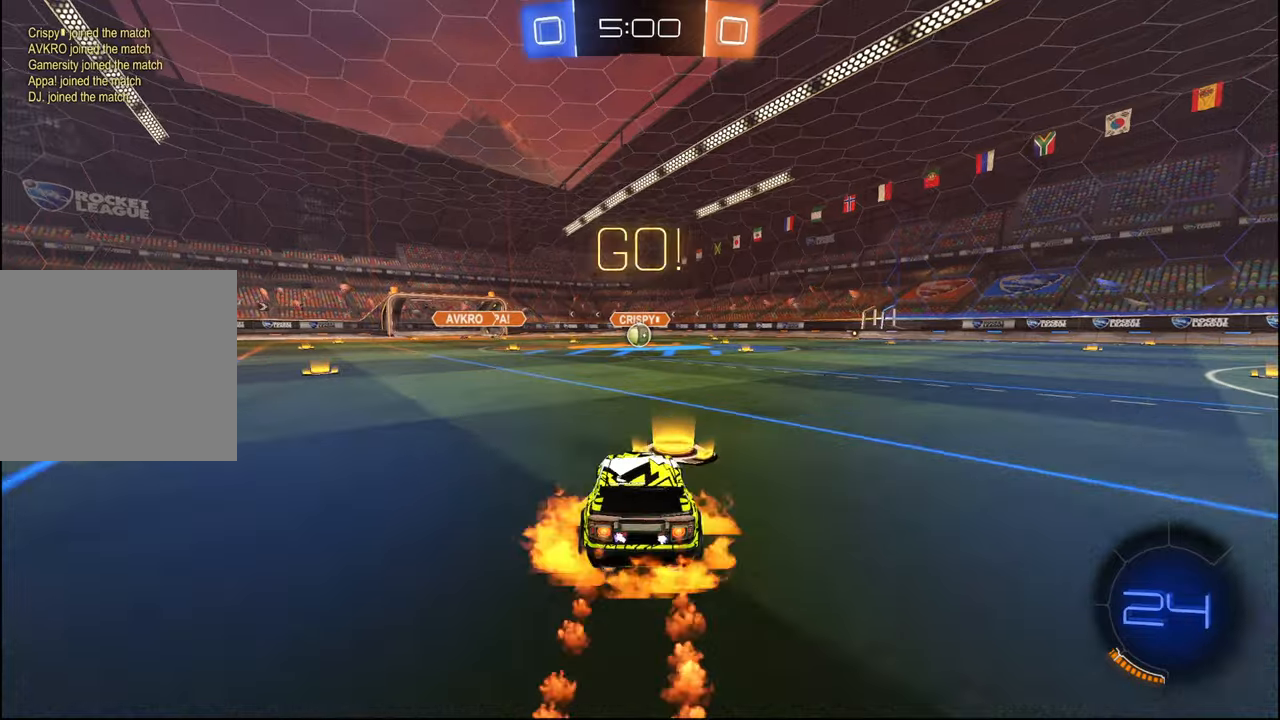
{"buttons": ["L2", "R1", "R2"], "left_stick": "down-right", "right_stick": "center", "events": [[17, "L2", "down"], [34, "CROSS", "up"], [50, "left_stick", "up"], [100, "CROSS", "down"], [117, "L3", "down"], [167, "left_stick", "down"], [184, "L3", "up"], [200, "CROSS", "up"], [434, "left_stick", "down-right"]]}
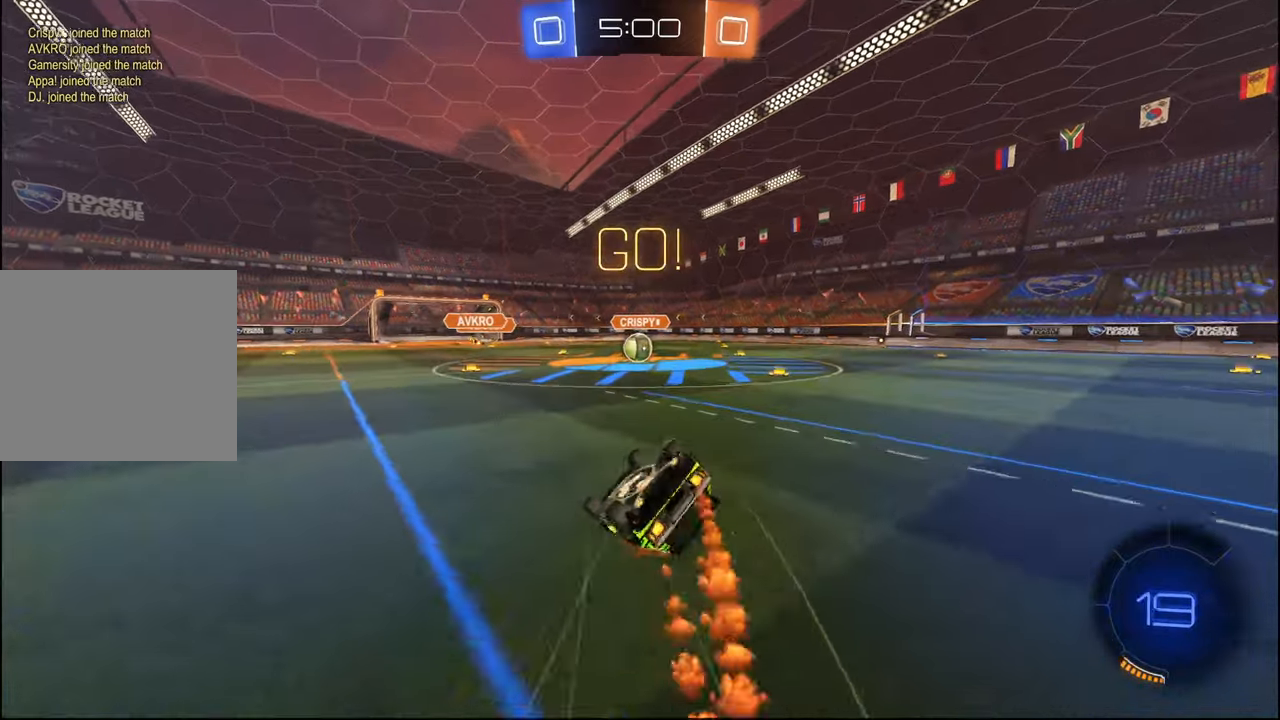
{"buttons": ["R2"], "left_stick": "center", "right_stick": "center", "events": [[484, "left_stick", "center"], [500, "L2", "up"], [500, "R1", "up"]]}
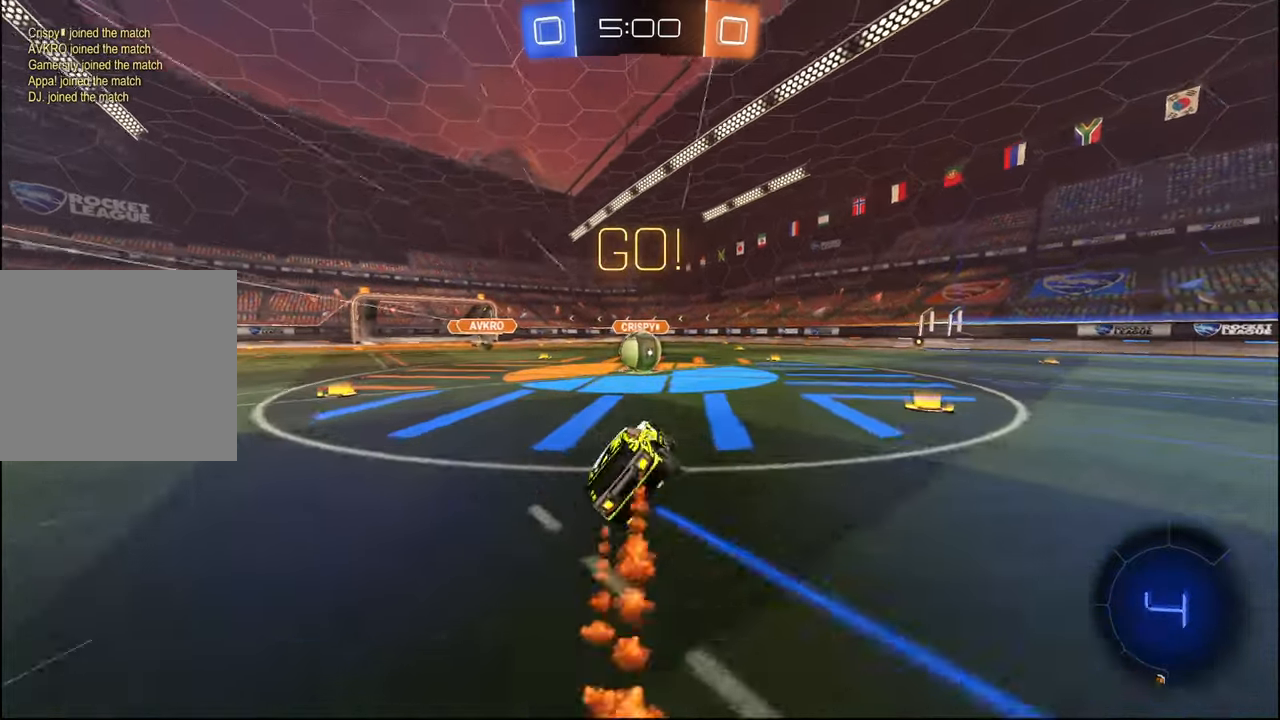
{"buttons": ["CROSS", "L1", "R2"], "left_stick": "left", "right_stick": "center", "events": [[167, "left_stick", "down-right"], [250, "CROSS", "down"], [300, "L1", "down"], [350, "CROSS", "up"], [367, "left_stick", "left"], [400, "CROSS", "down"]]}
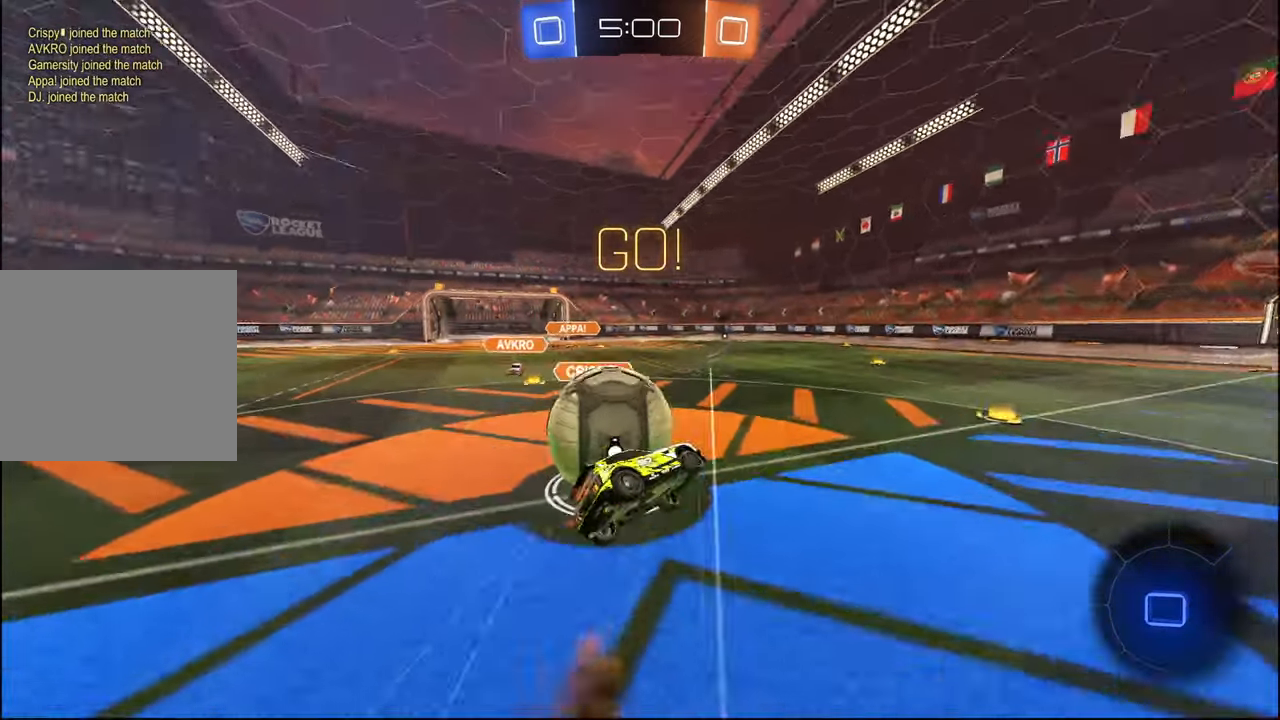
{"buttons": ["L1", "R2"], "left_stick": "down-left", "right_stick": "center", "events": [[34, "CROSS", "up"], [284, "left_stick", "down-left"]]}
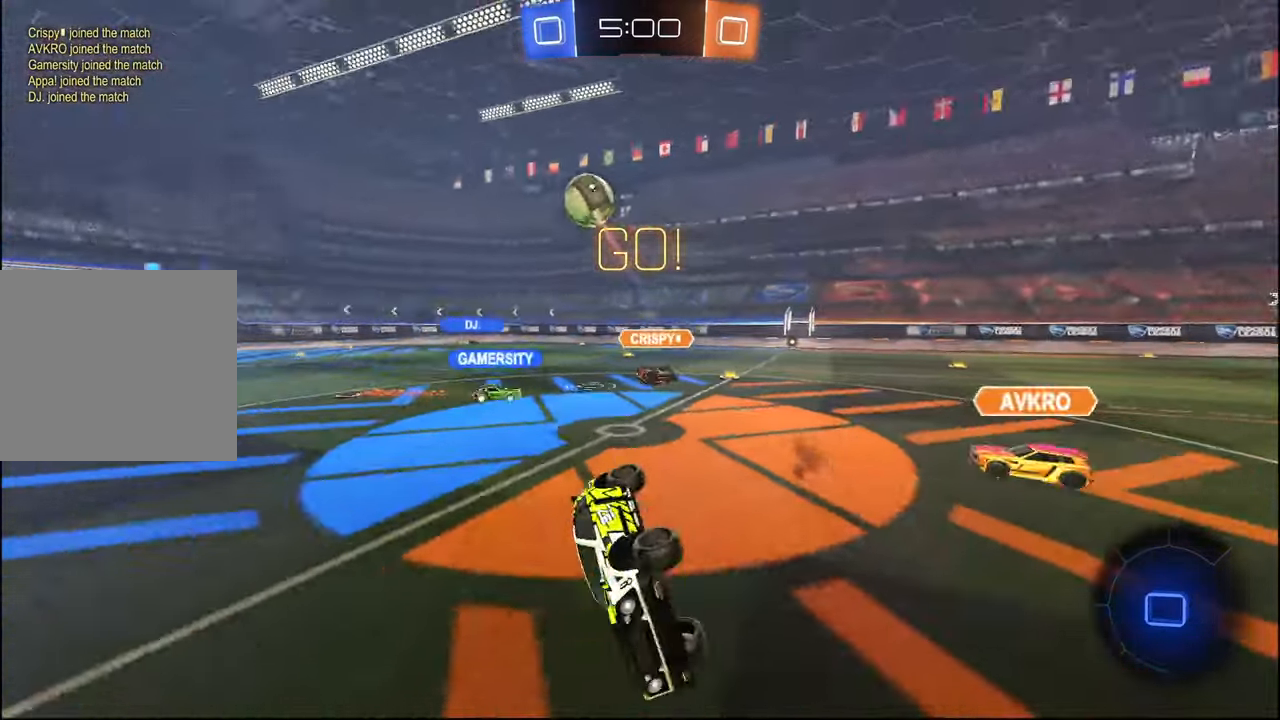
{"buttons": ["R2"], "left_stick": "right", "right_stick": "center", "events": [[17, "L1", "up"], [17, "left_stick", "center"], [134, "TRIANGLE", "down"], [250, "TRIANGLE", "up"], [300, "left_stick", "right"]]}
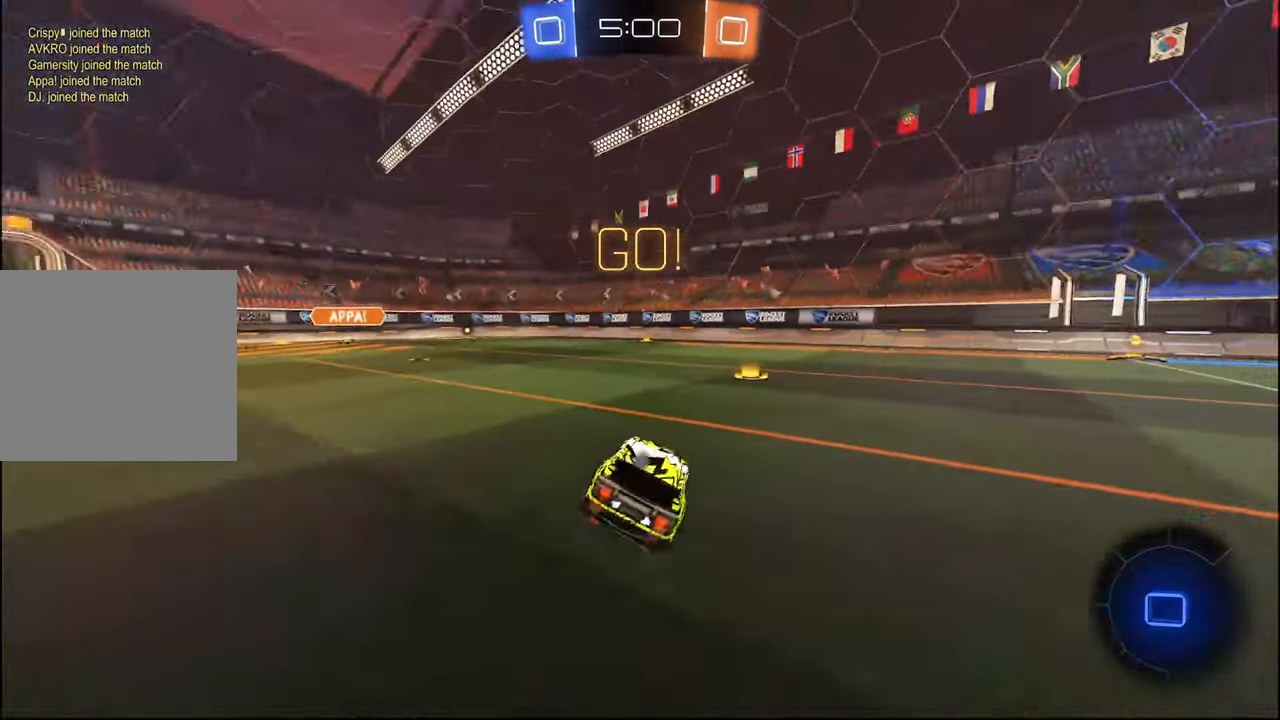
{"buttons": ["R1", "R2"], "left_stick": "right", "right_stick": "center", "events": [[200, "left_stick", "center"], [350, "left_stick", "right"], [400, "R1", "down"]]}
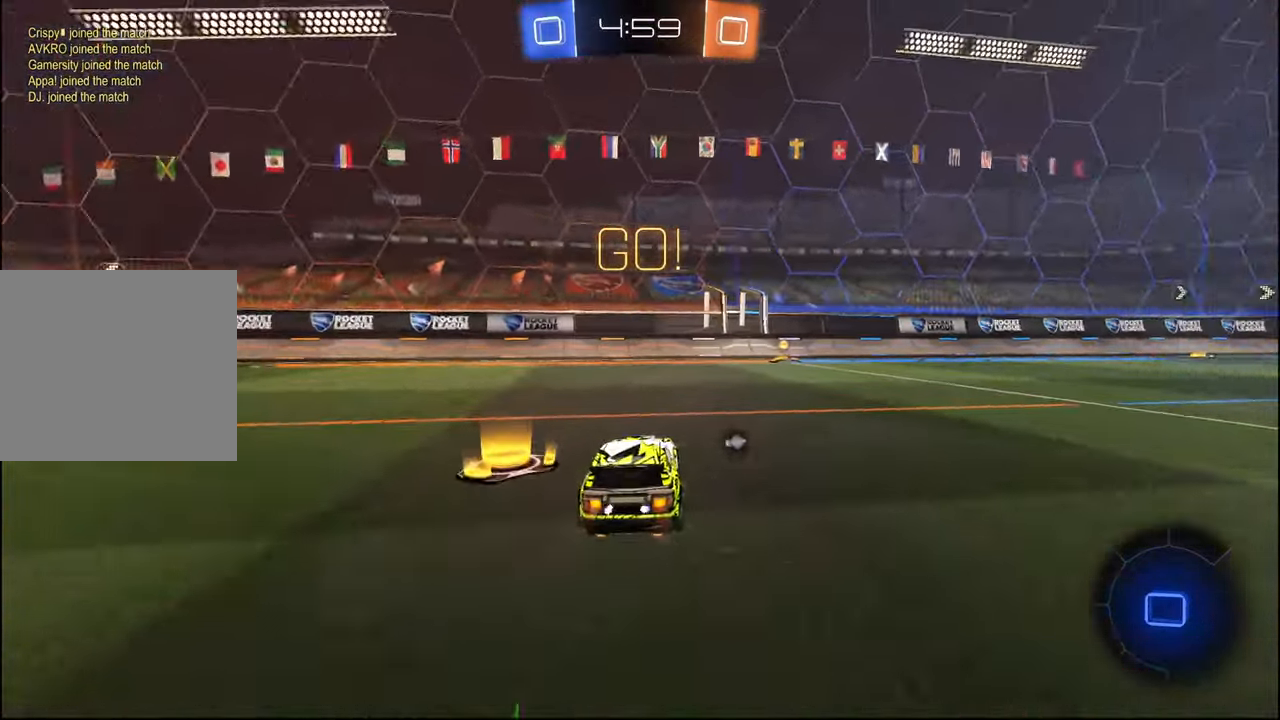
{"buttons": ["R2"], "left_stick": "center", "right_stick": "center", "events": [[17, "TRIANGLE", "down"], [50, "left_stick", "center"], [167, "TRIANGLE", "up"], [250, "left_stick", "right"], [384, "left_stick", "center"], [484, "R1", "up"]]}
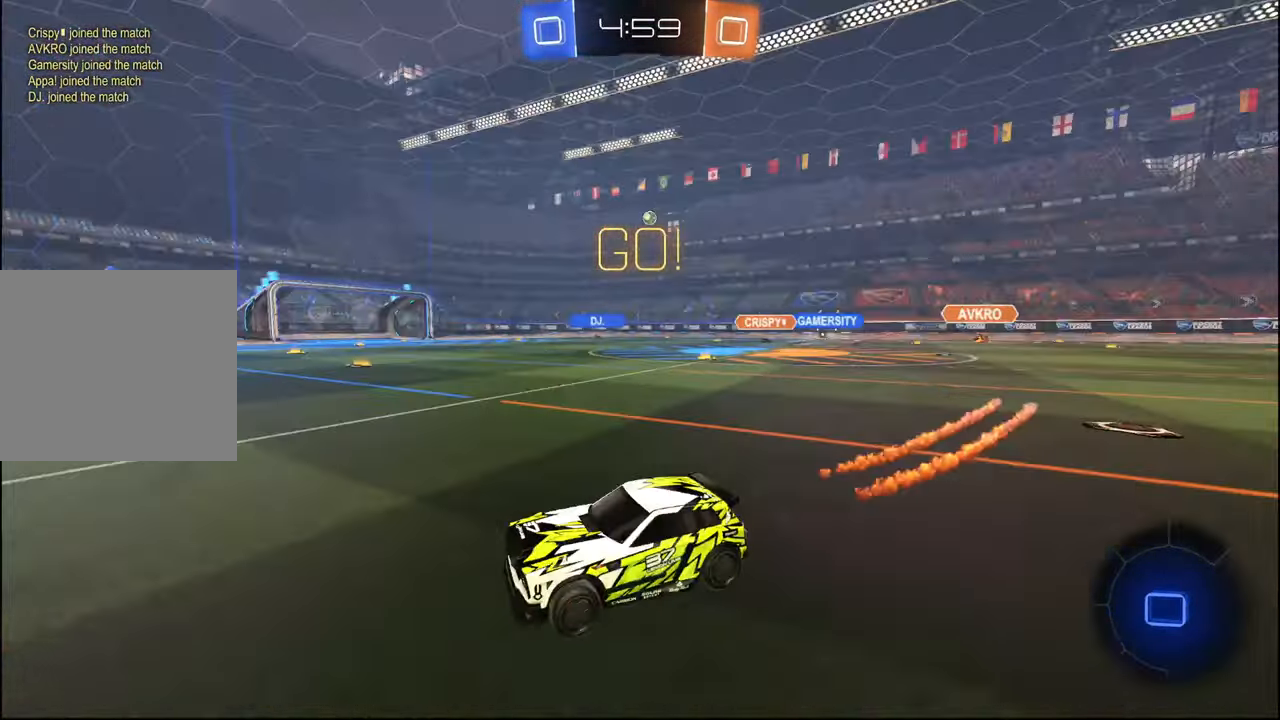
{"buttons": ["R2"], "left_stick": "right", "right_stick": "center", "events": [[334, "left_stick", "right"], [384, "L1", "down"], [450, "L1", "up"]]}
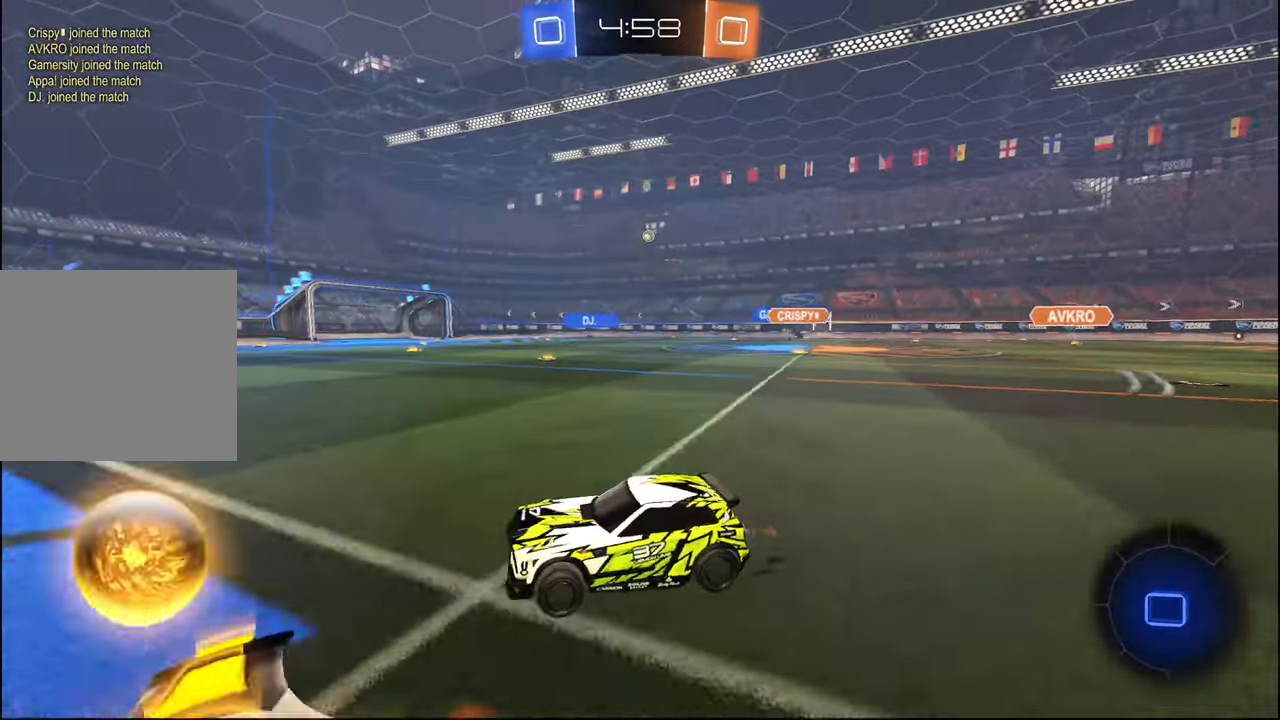
{"buttons": ["R2"], "left_stick": "center", "right_stick": "center", "events": [[117, "left_stick", "center"], [217, "left_stick", "right"], [334, "left_stick", "center"]]}
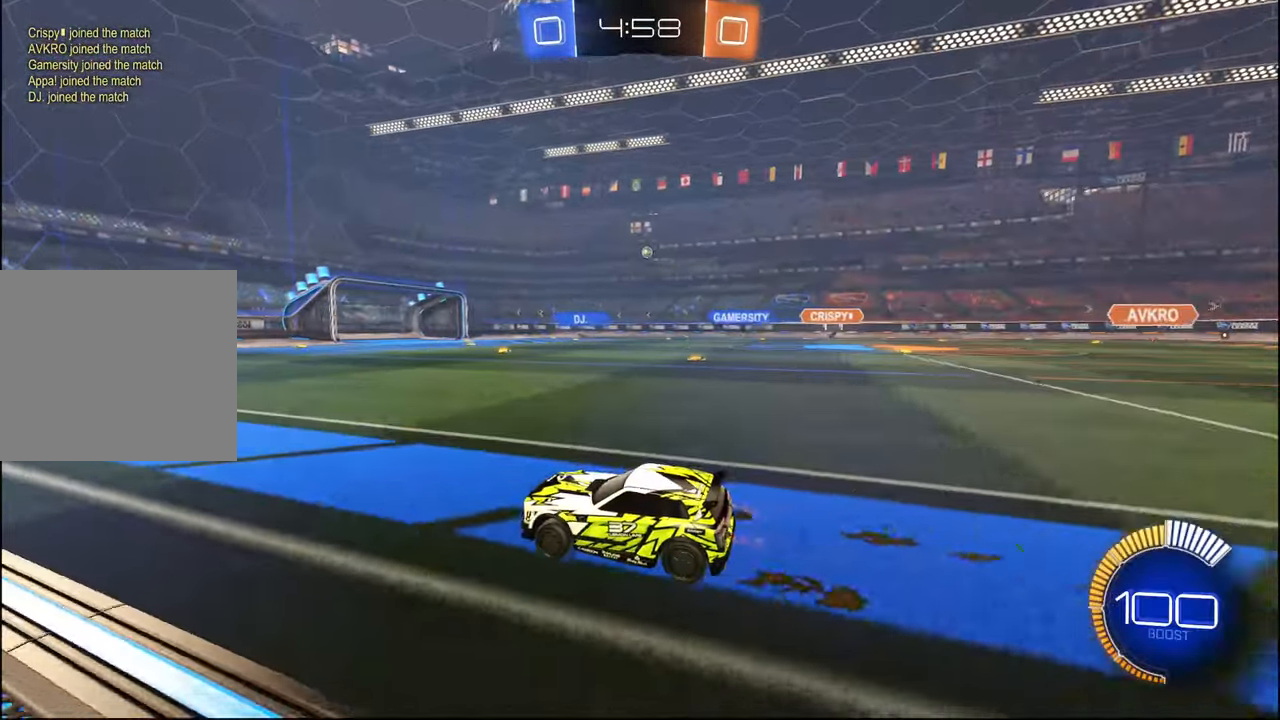
{"buttons": ["R2"], "left_stick": "right", "right_stick": "center", "events": [[500, "left_stick", "right"]]}
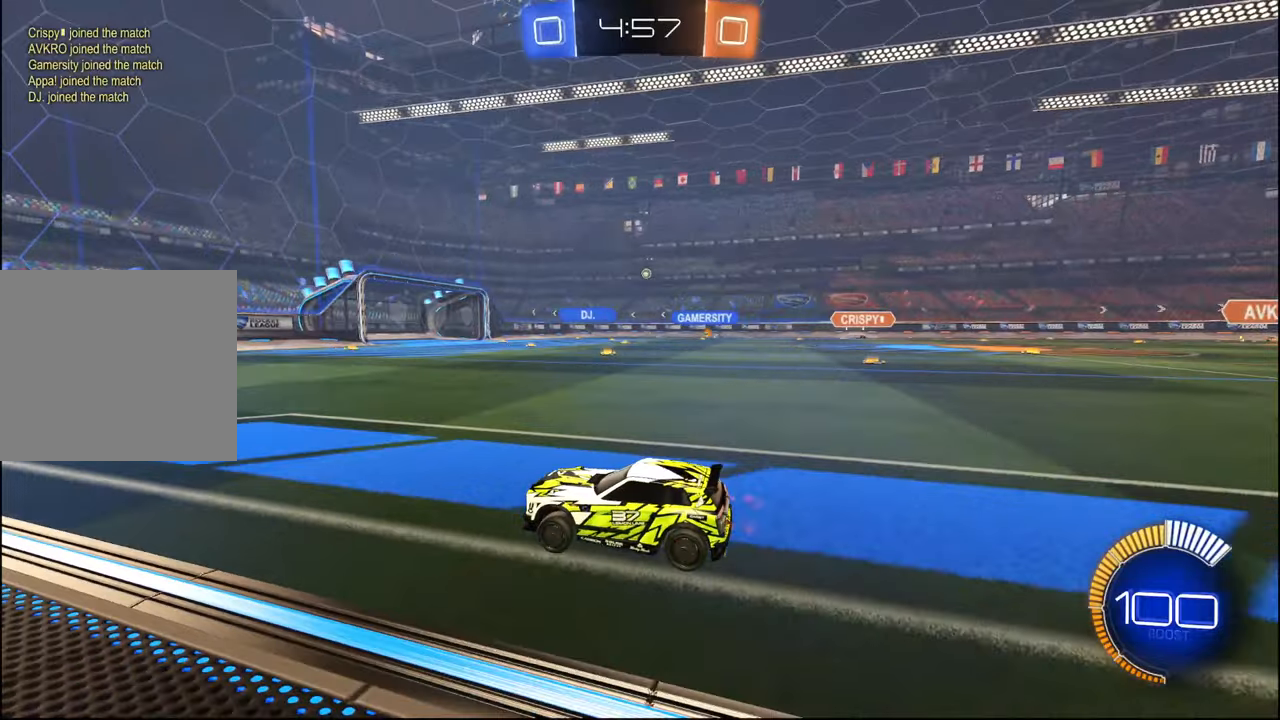
{"buttons": ["R2"], "left_stick": "center", "right_stick": "center", "events": [[117, "left_stick", "center"], [284, "left_stick", "right"], [367, "left_stick", "center"]]}
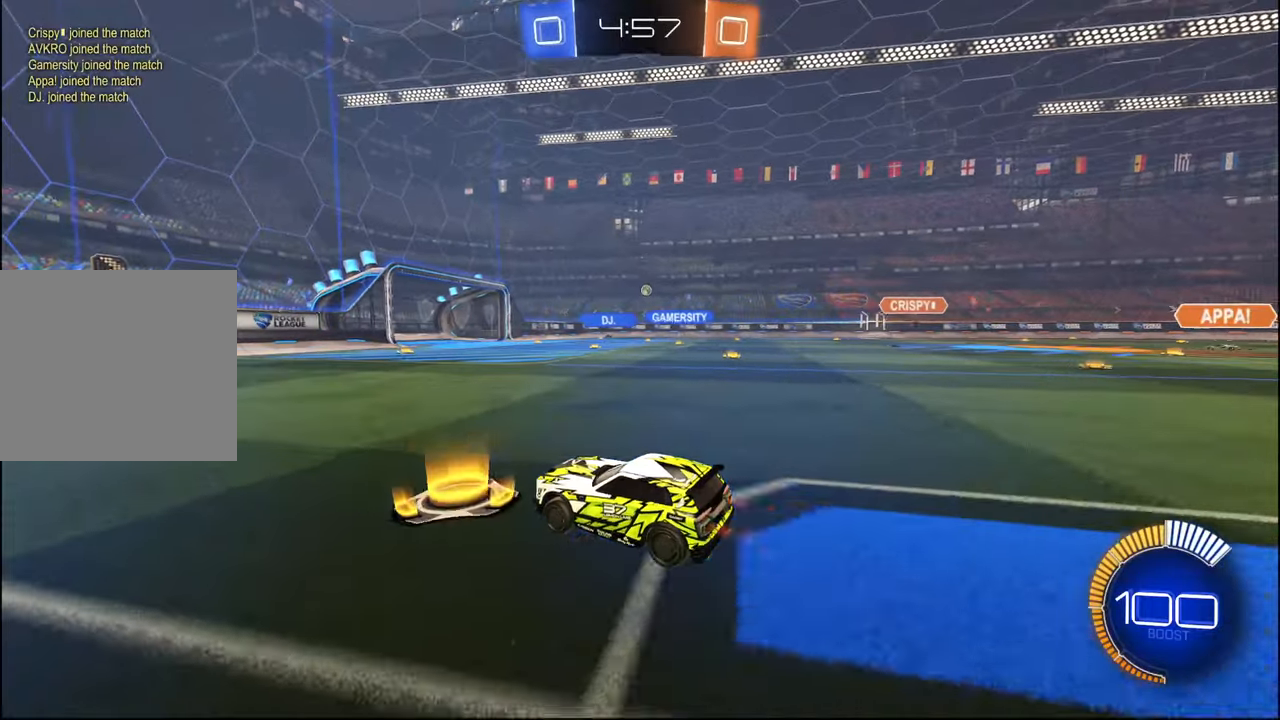
{"buttons": ["R2"], "left_stick": "right", "right_stick": "center", "events": [[67, "left_stick", "right"], [350, "L1", "down"], [417, "L1", "up"]]}
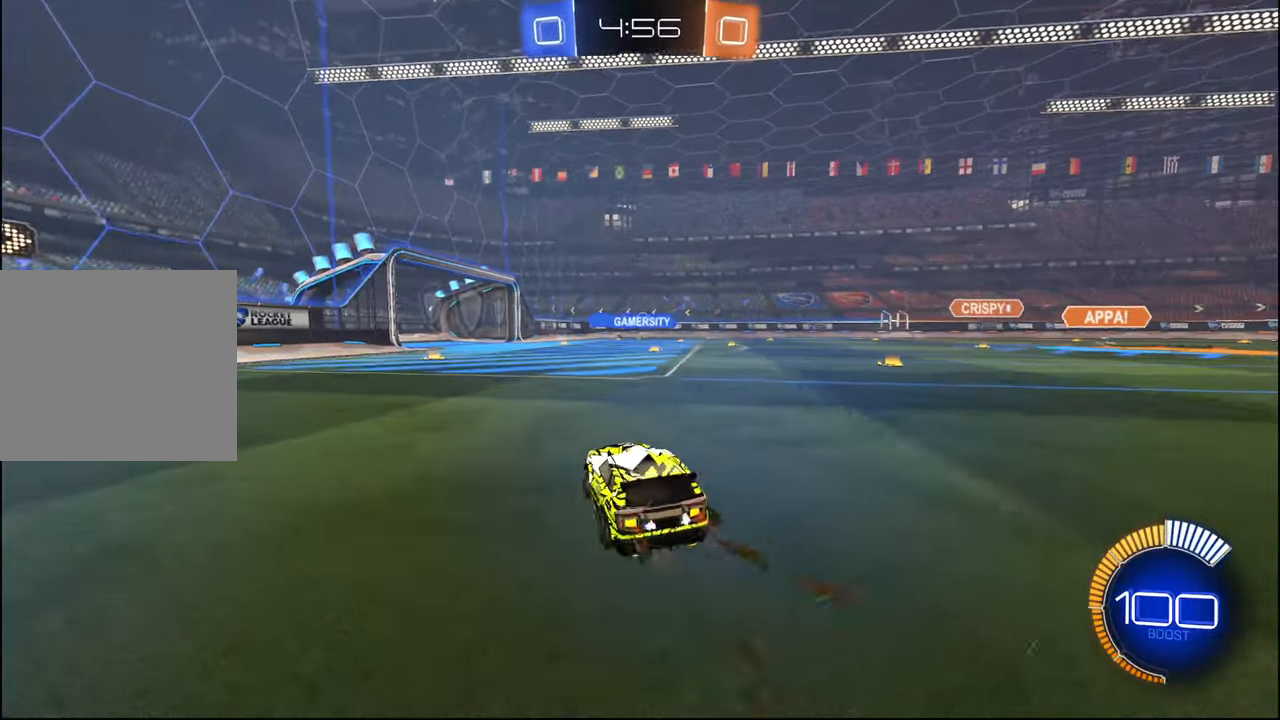
{"buttons": ["R2"], "left_stick": "center", "right_stick": "center", "events": [[484, "left_stick", "center"]]}
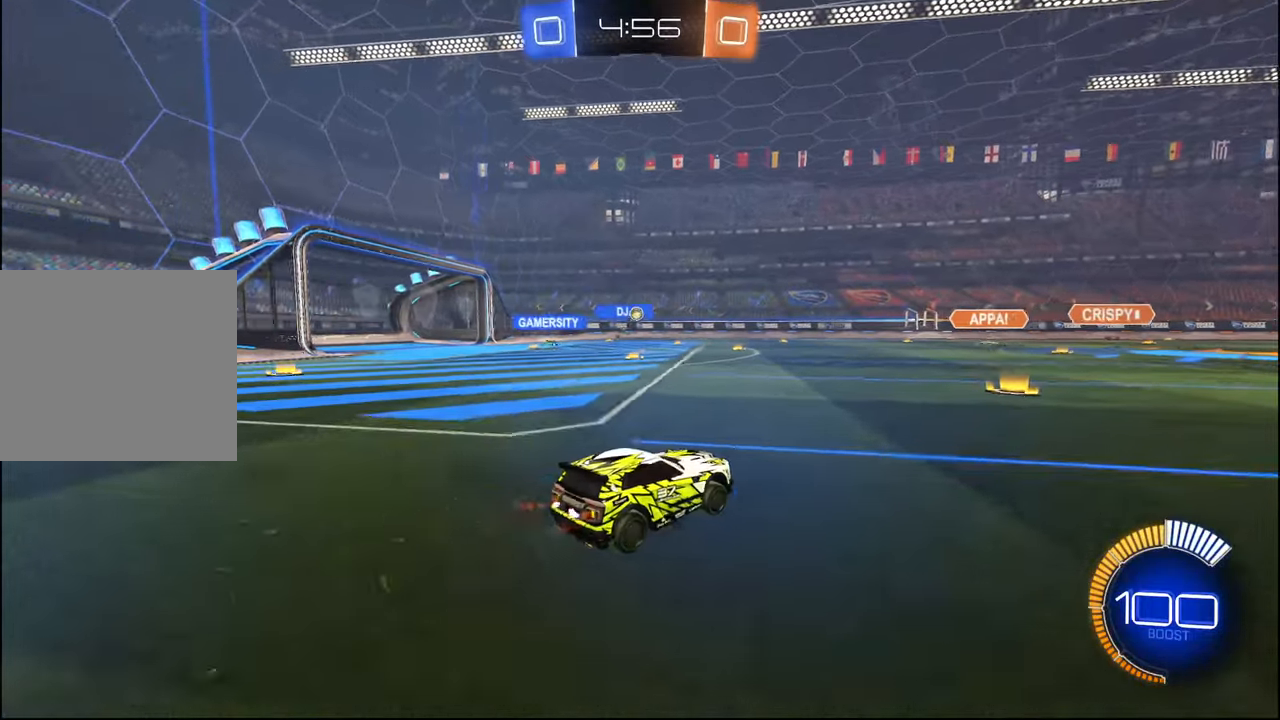
{"buttons": ["R2"], "left_stick": "center", "right_stick": "center", "events": [[167, "L2", "down"], [184, "R2", "up"], [284, "left_stick", "right"], [300, "R2", "down"], [317, "L2", "up"], [500, "left_stick", "center"]]}
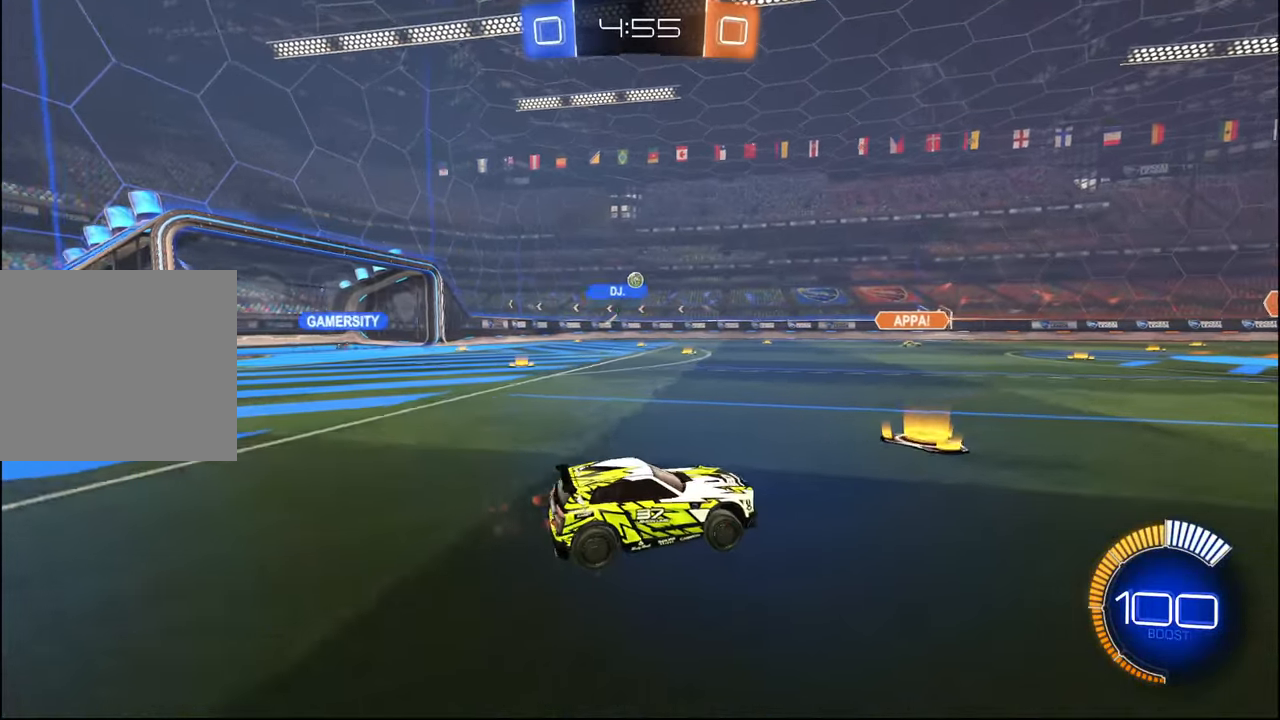
{"buttons": ["R2"], "left_stick": "center", "right_stick": "center", "events": [[84, "left_stick", "left"], [300, "L2", "down"], [317, "left_stick", "center"], [417, "L2", "up"]]}